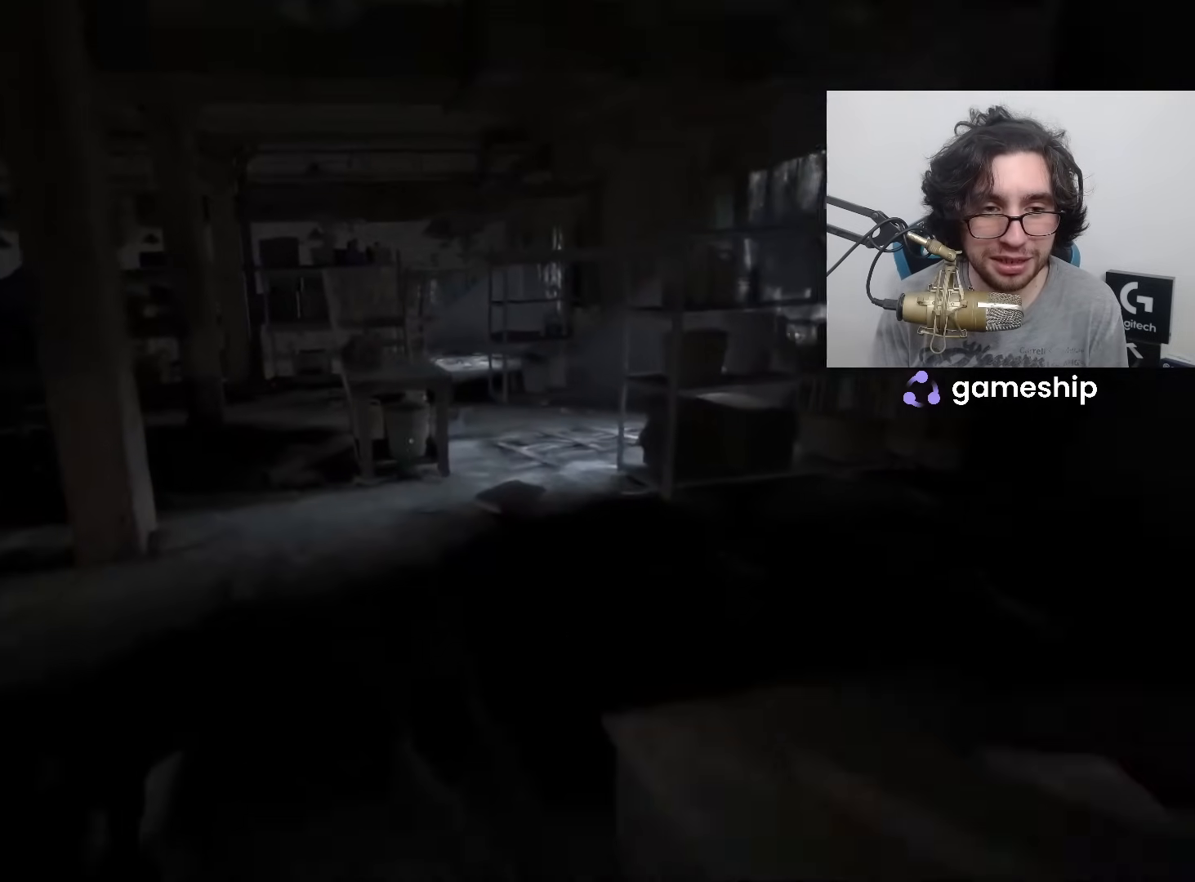
Gameplay with keyboard and mouse; each line is a JSON object with the keys and mouse buttons held at the frame after it. "events" lists presses ("down") and releases ("up") of "1", "2", "3", "4", "5", "a", "alt", "c", "ctrl", "d", "e", "f", "q", "r", "s", "shift", "space", "tab", "v", "w", "x", "z", "mouse_left", "mouse_middle", "mouse_right", "mouse_wheel_up" and "mouse_wheel_down" between this image and that frame as [ms after this image, input, new state], when the widget could be followed in between. "mouse_left", "mouse_middle", "mouse_right", "mouse_wheel_up", "mouse_wheel_down" = the "left", "middle", "right", "wheel_up", "wheel_down" buttons of the "mouse" list. No other keys are recorded. Mouse movement is not recorded.
{"keys": ["shift", "w"], "mouse": [], "events": []}
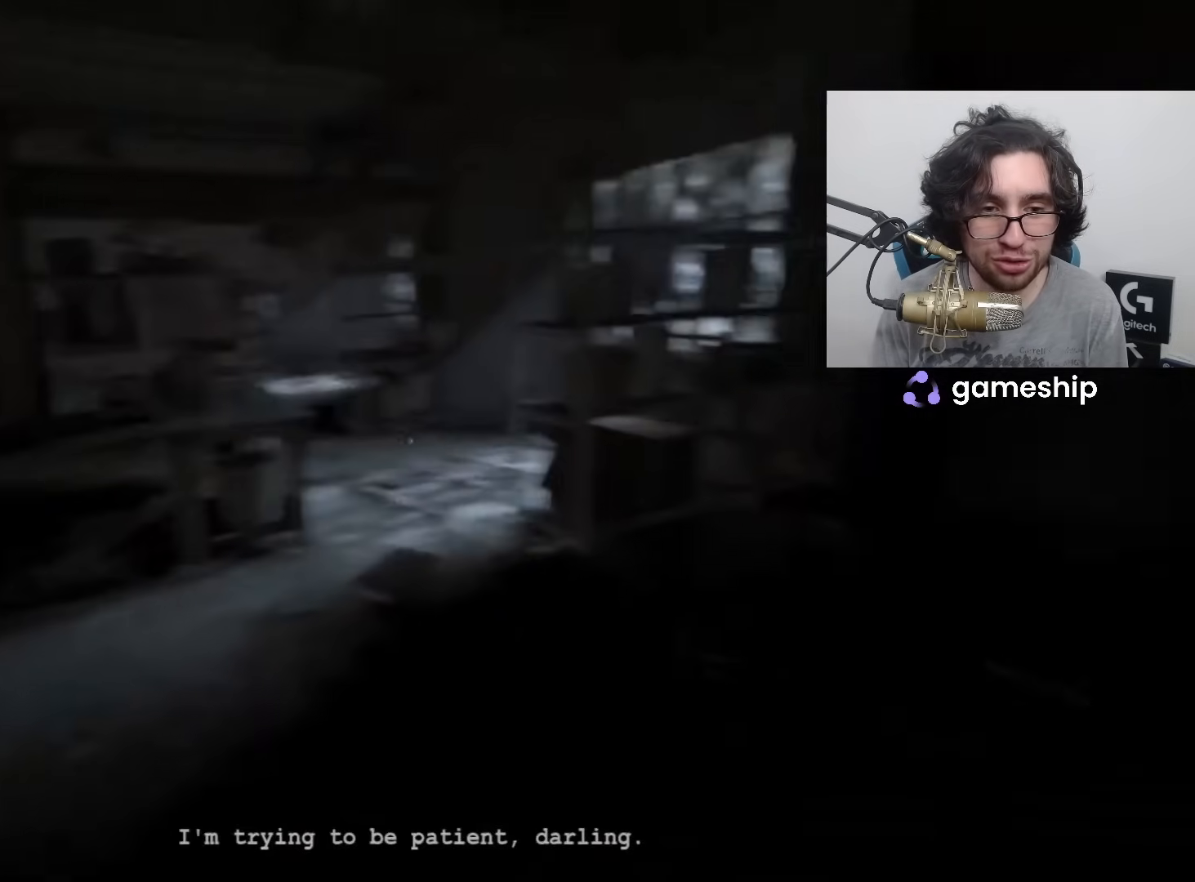
{"keys": ["shift", "w"], "mouse": [], "events": []}
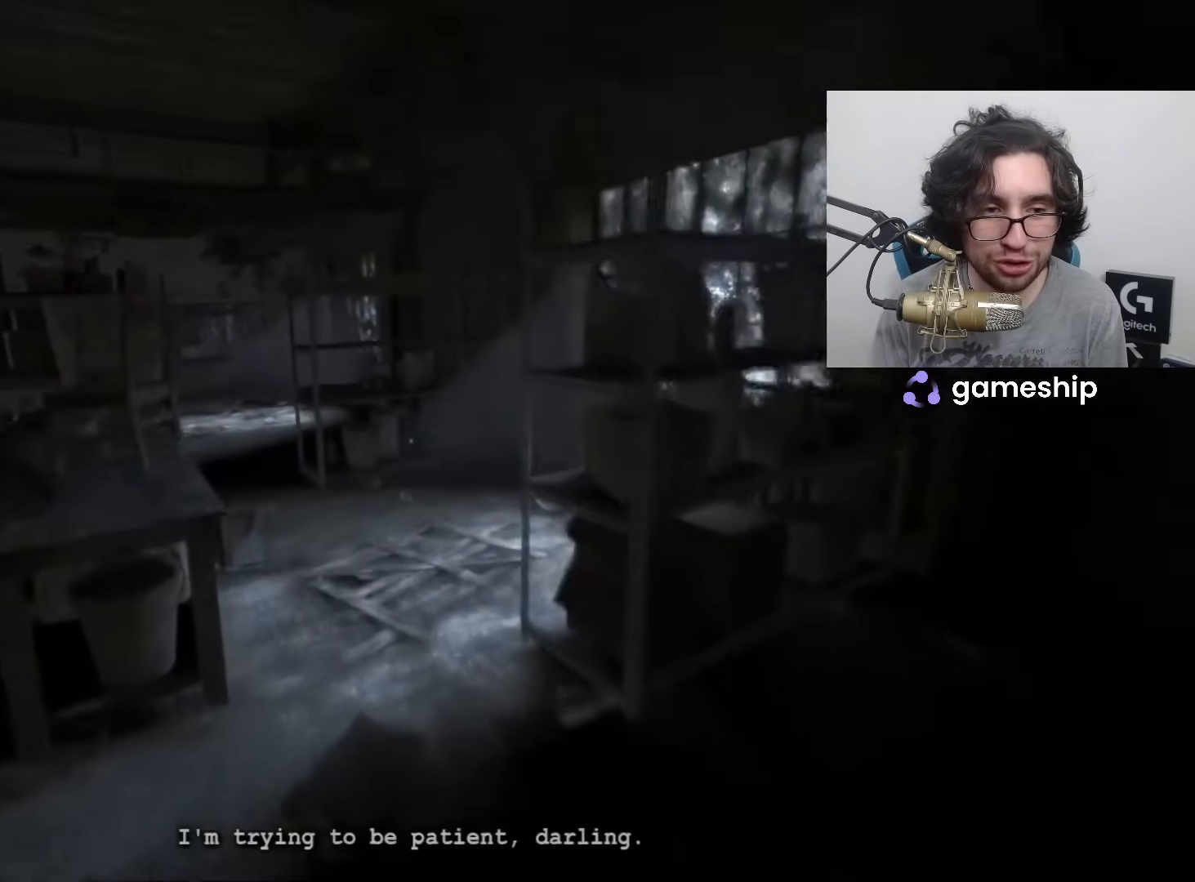
{"keys": ["shift", "w"], "mouse": [], "events": []}
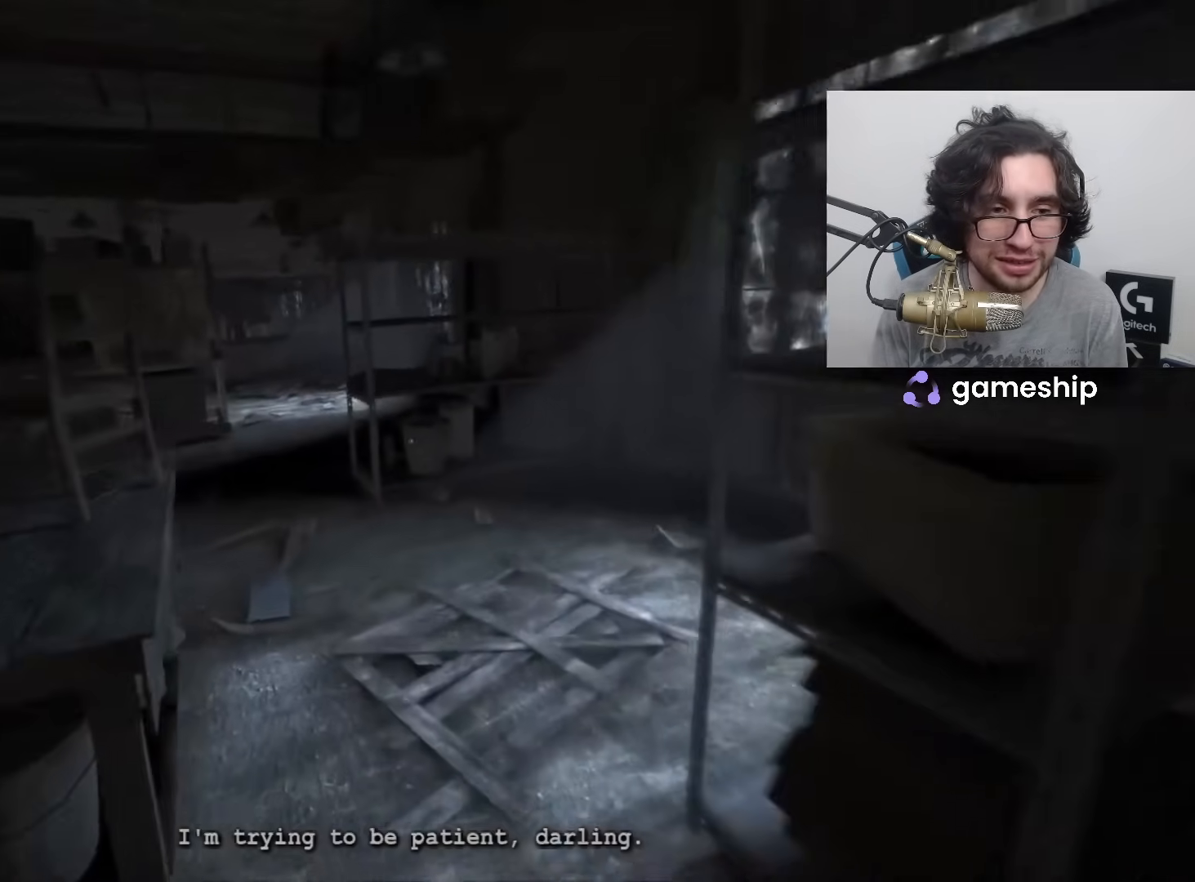
{"keys": ["shift", "w"], "mouse": [], "events": []}
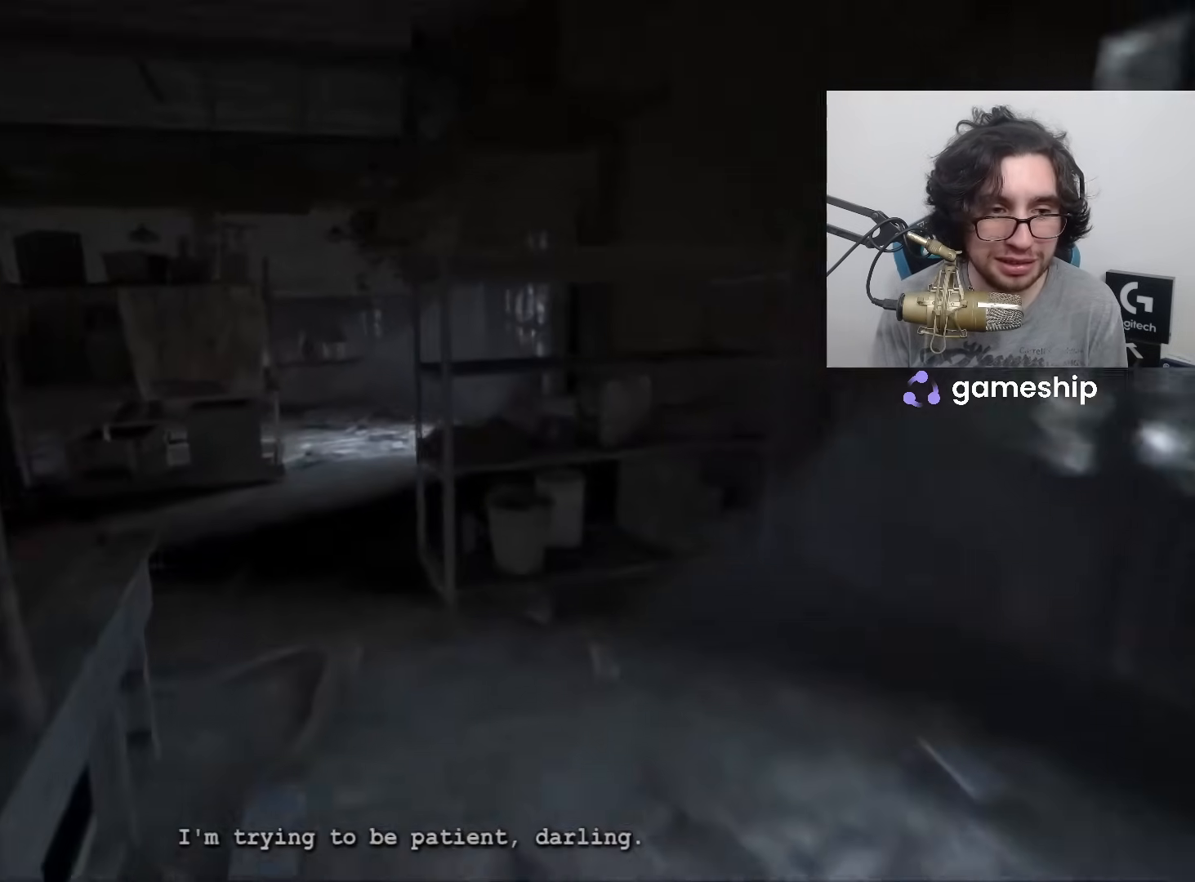
{"keys": ["shift", "w"], "mouse": [], "events": []}
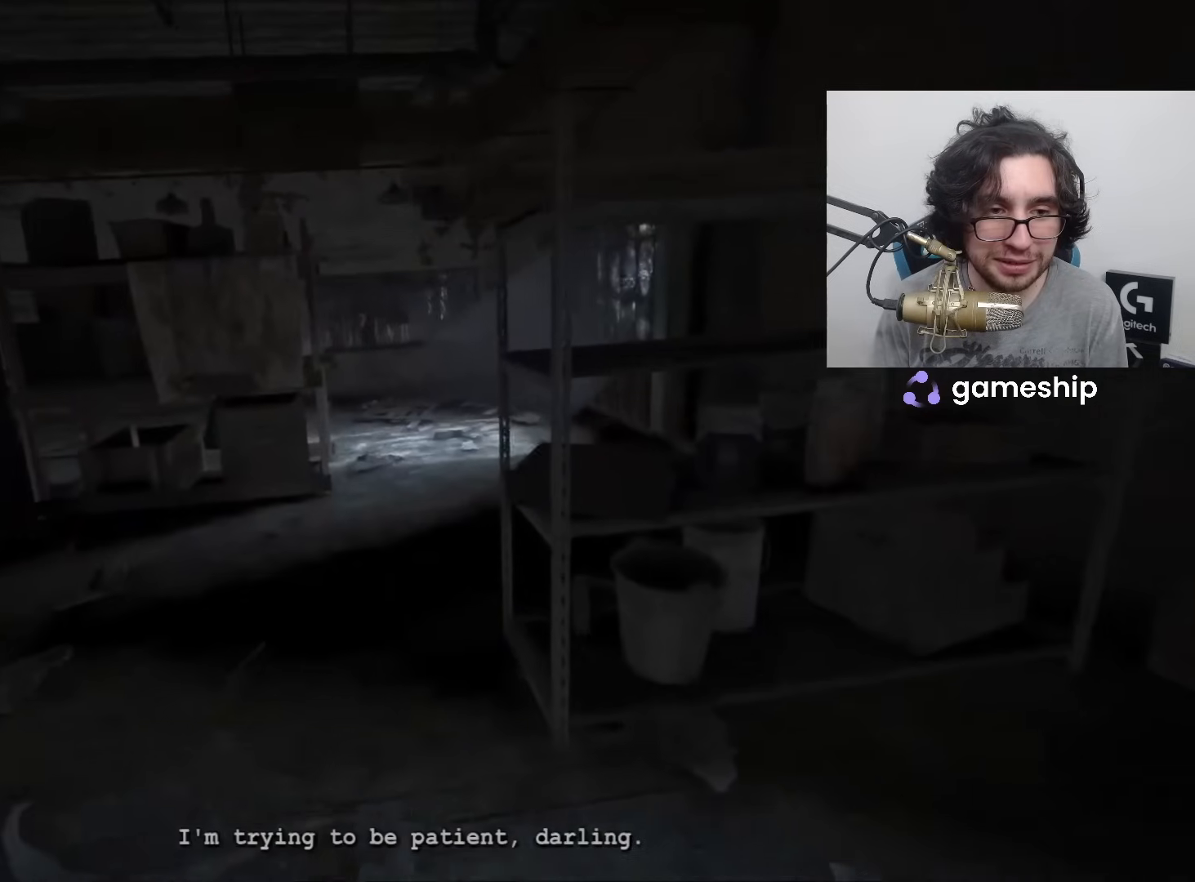
{"keys": ["shift", "w"], "mouse": [], "events": []}
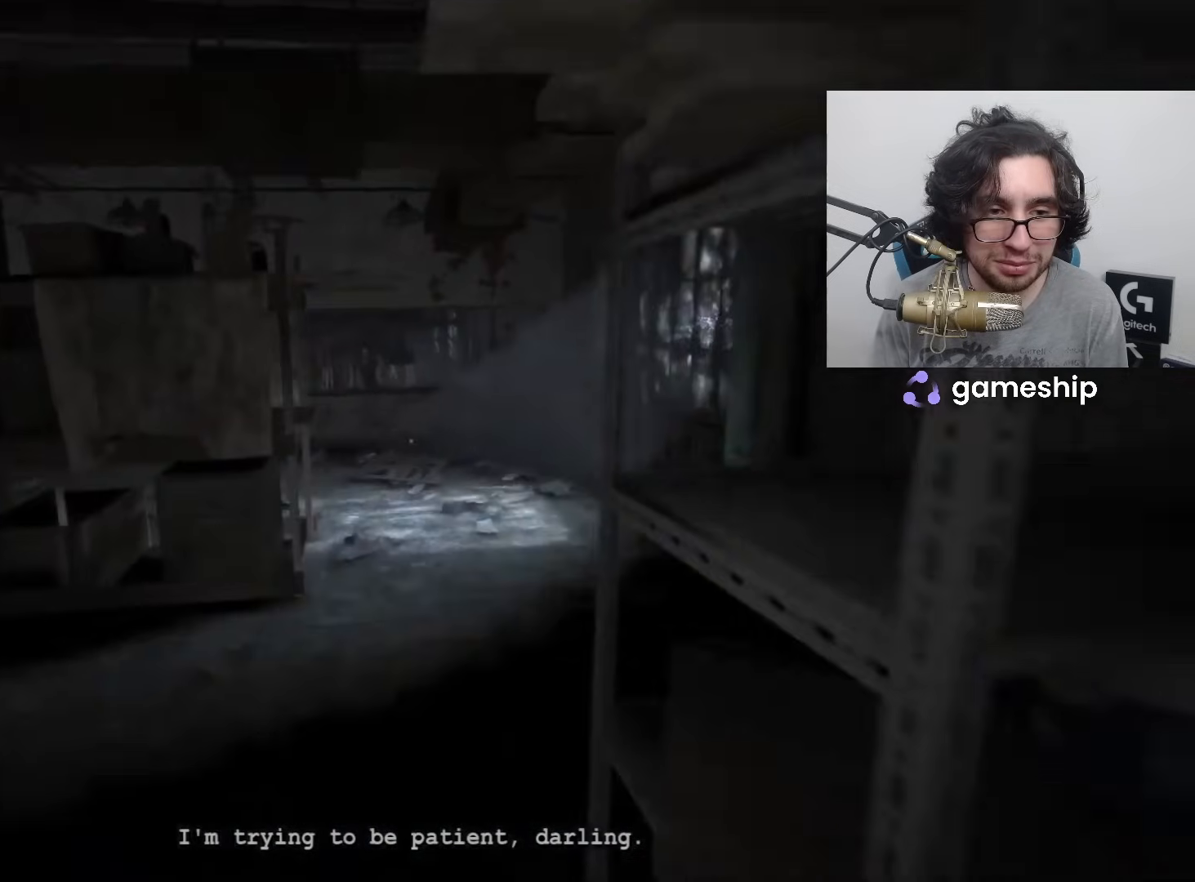
{"keys": ["shift", "w"], "mouse": [], "events": []}
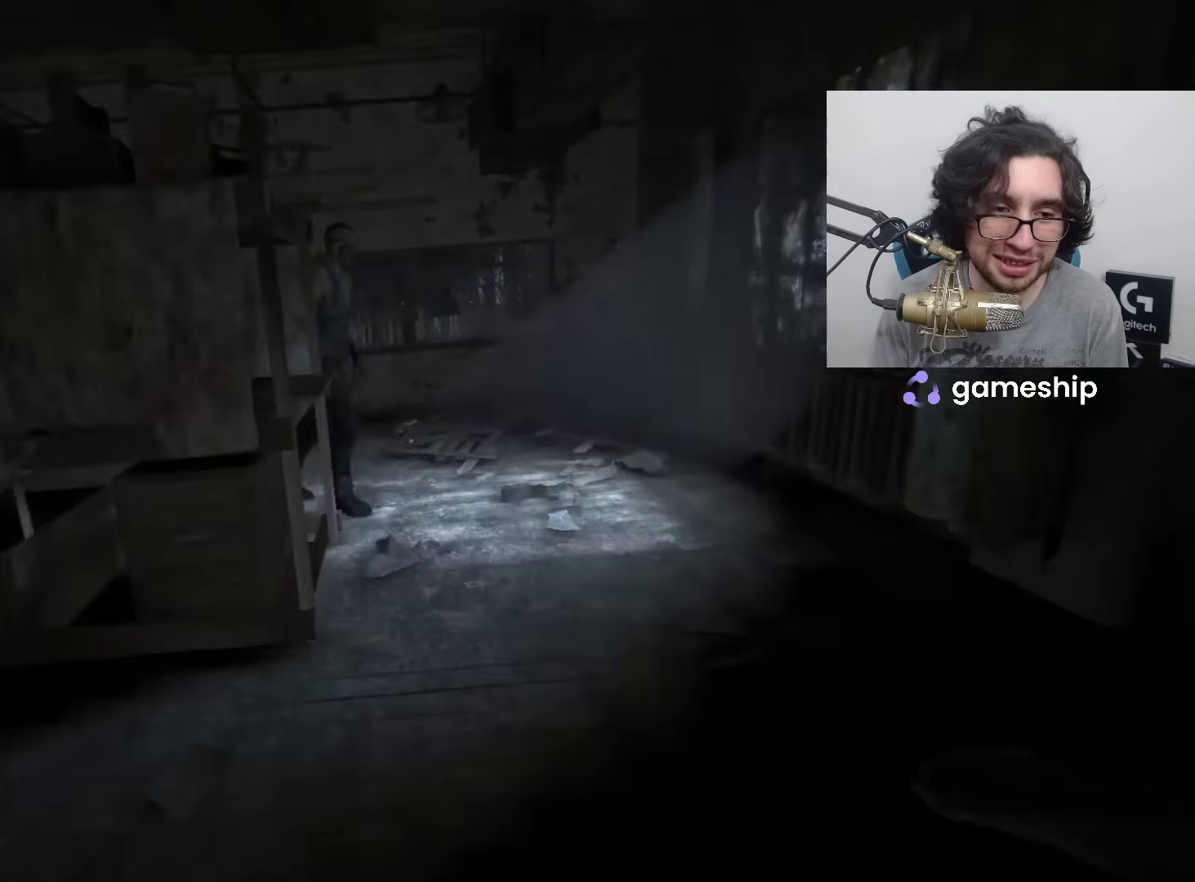
{"keys": ["shift", "w"], "mouse": [], "events": []}
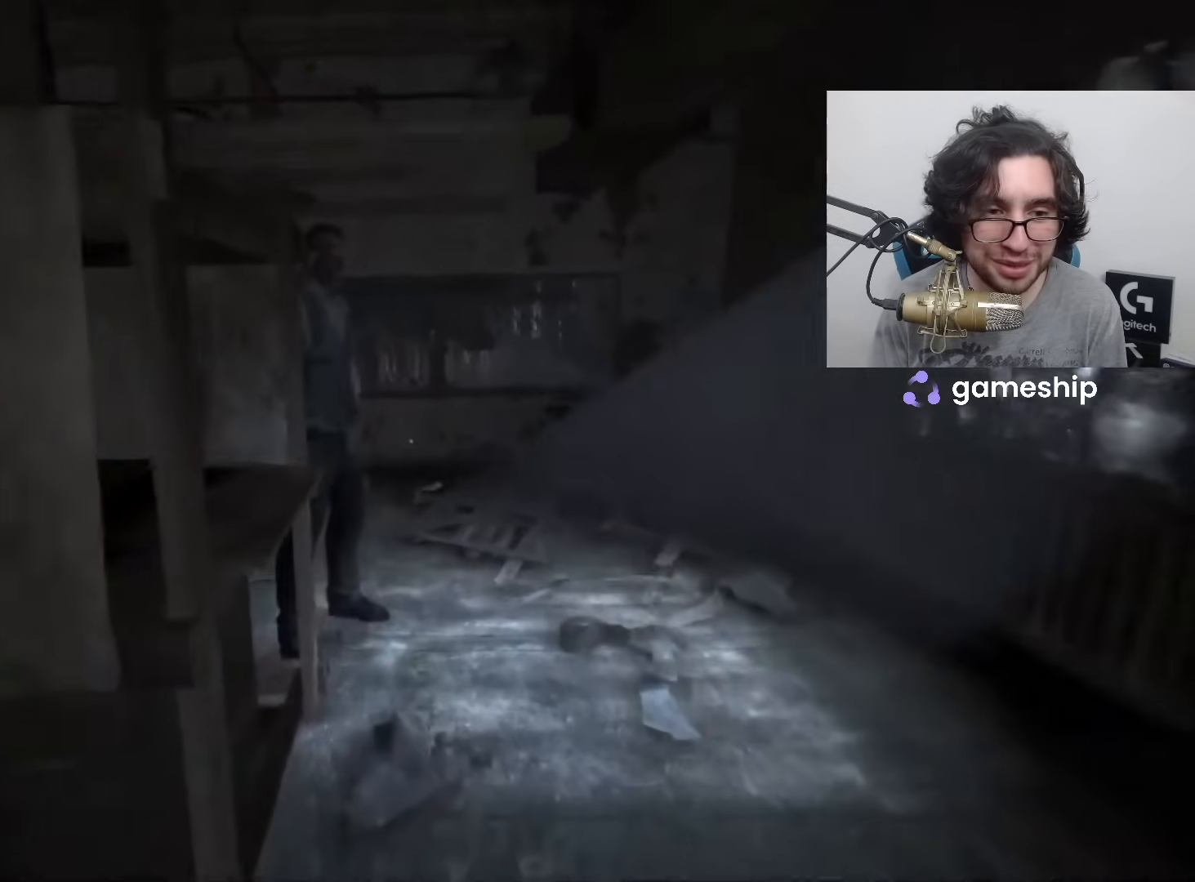
{"keys": ["shift", "w"], "mouse": [], "events": []}
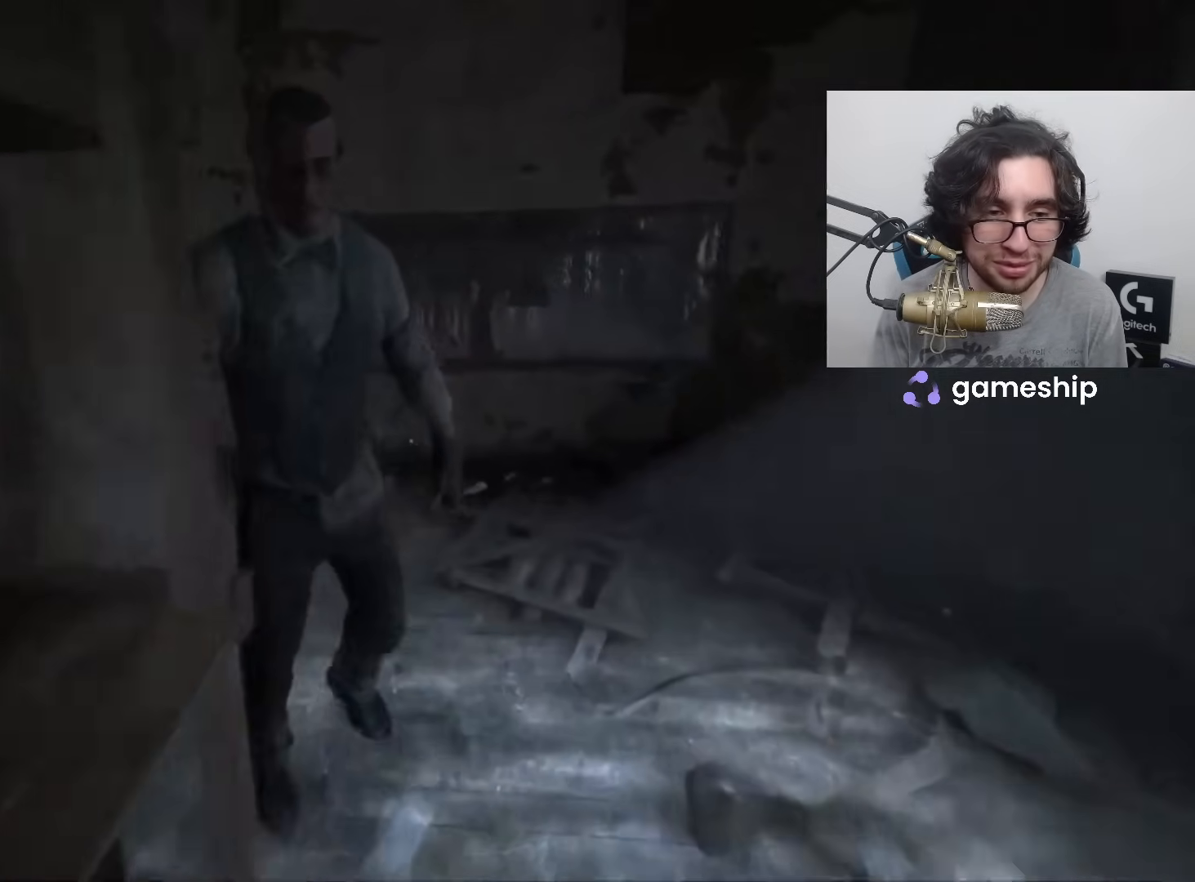
{"keys": ["d", "shift"], "mouse": [], "events": [[83, "w", "up"], [133, "a", "down"], [133, "s", "down"], [217, "a", "up"], [400, "d", "down"], [450, "s", "up"]]}
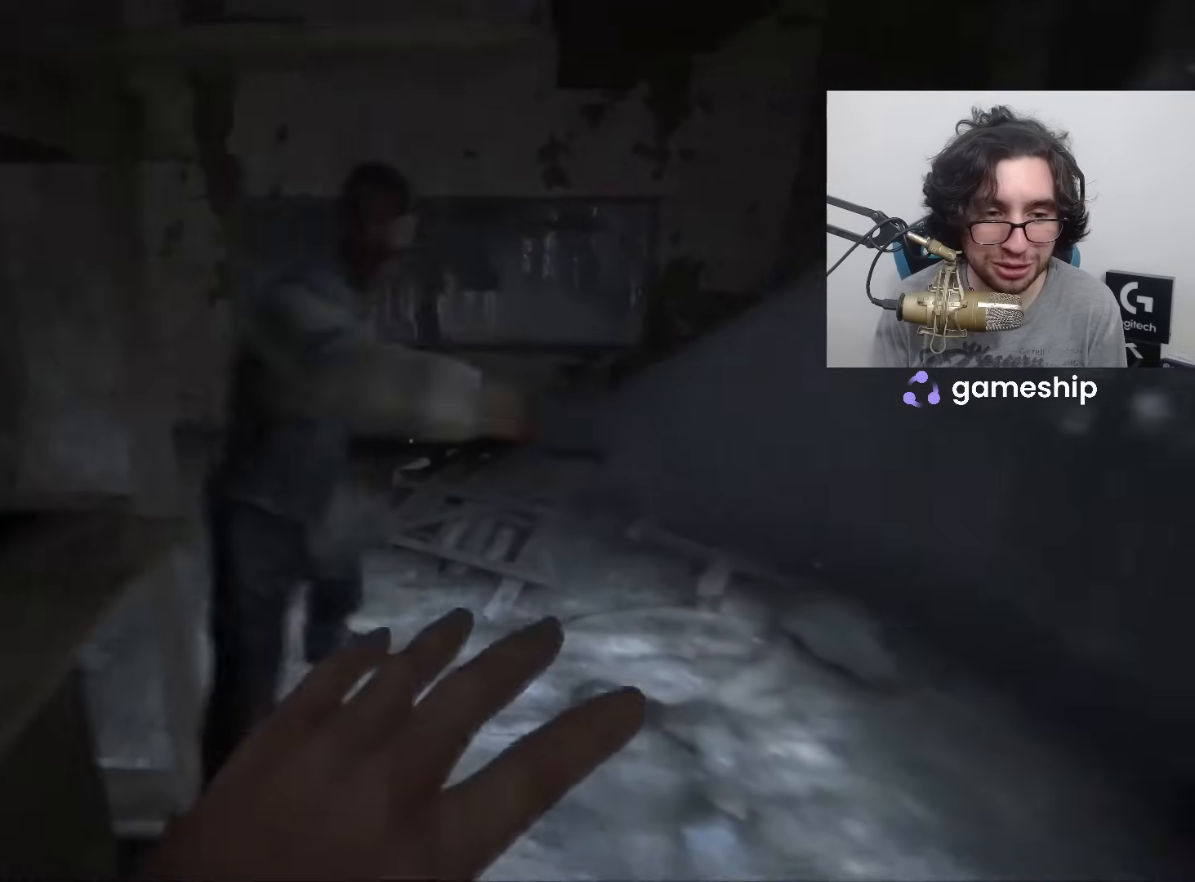
{"keys": ["shift", "w"], "mouse": [], "events": [[50, "w", "down"], [100, "d", "up"]]}
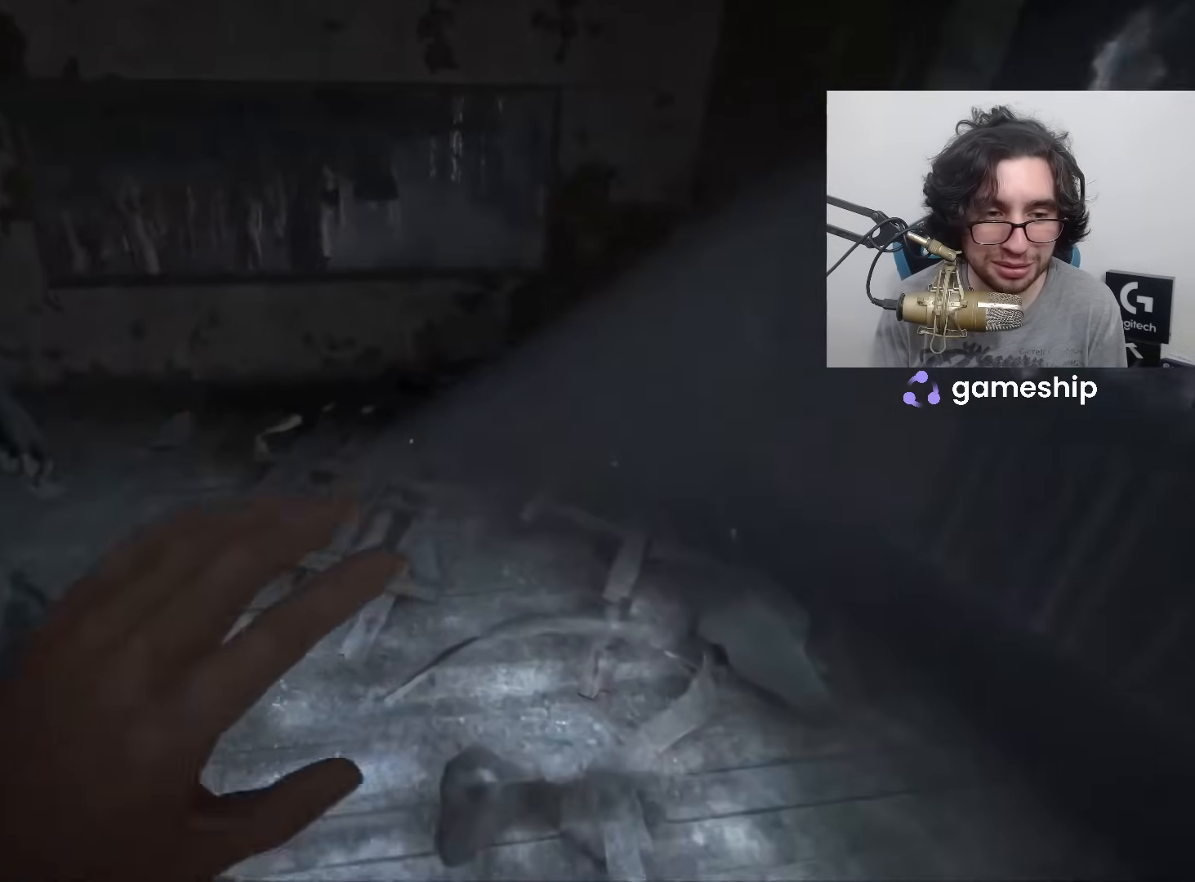
{"keys": ["shift", "w"], "mouse": [], "events": []}
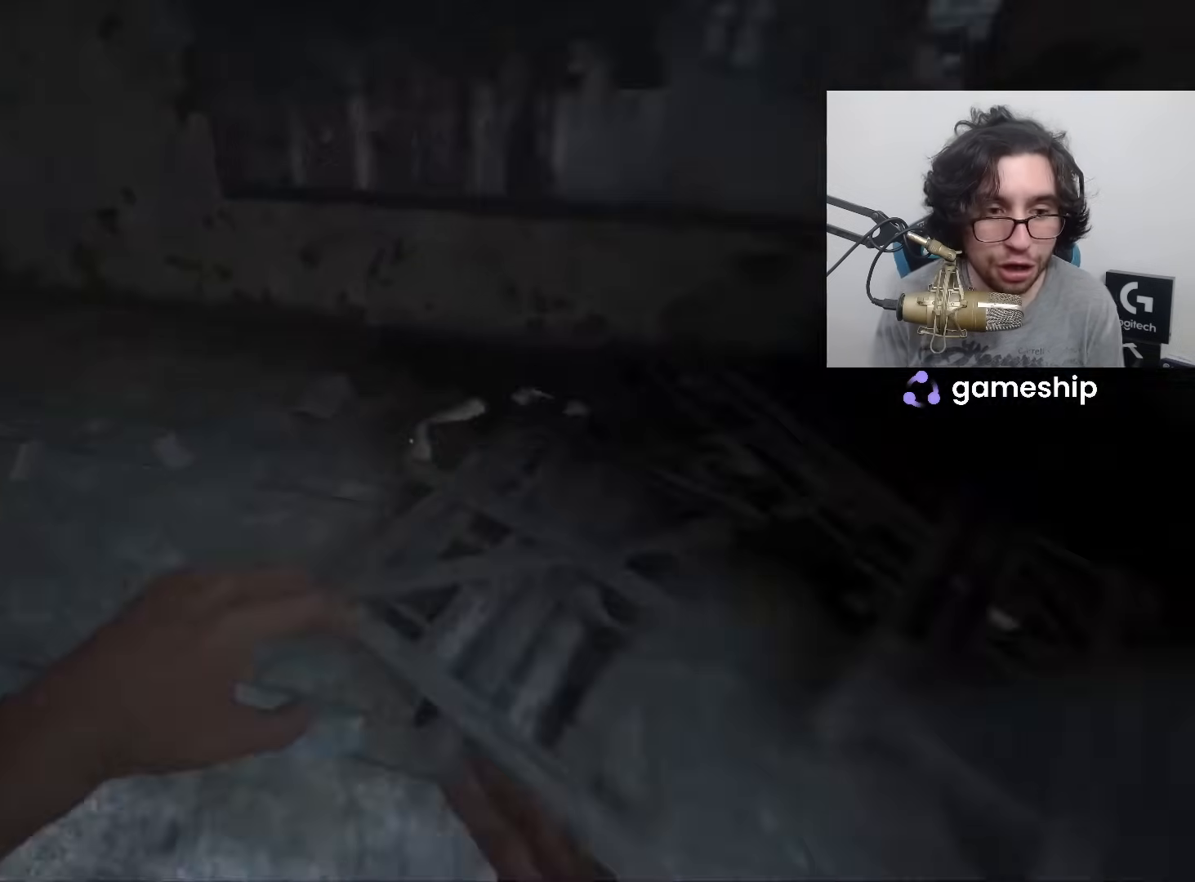
{"keys": ["shift", "w"], "mouse": [], "events": []}
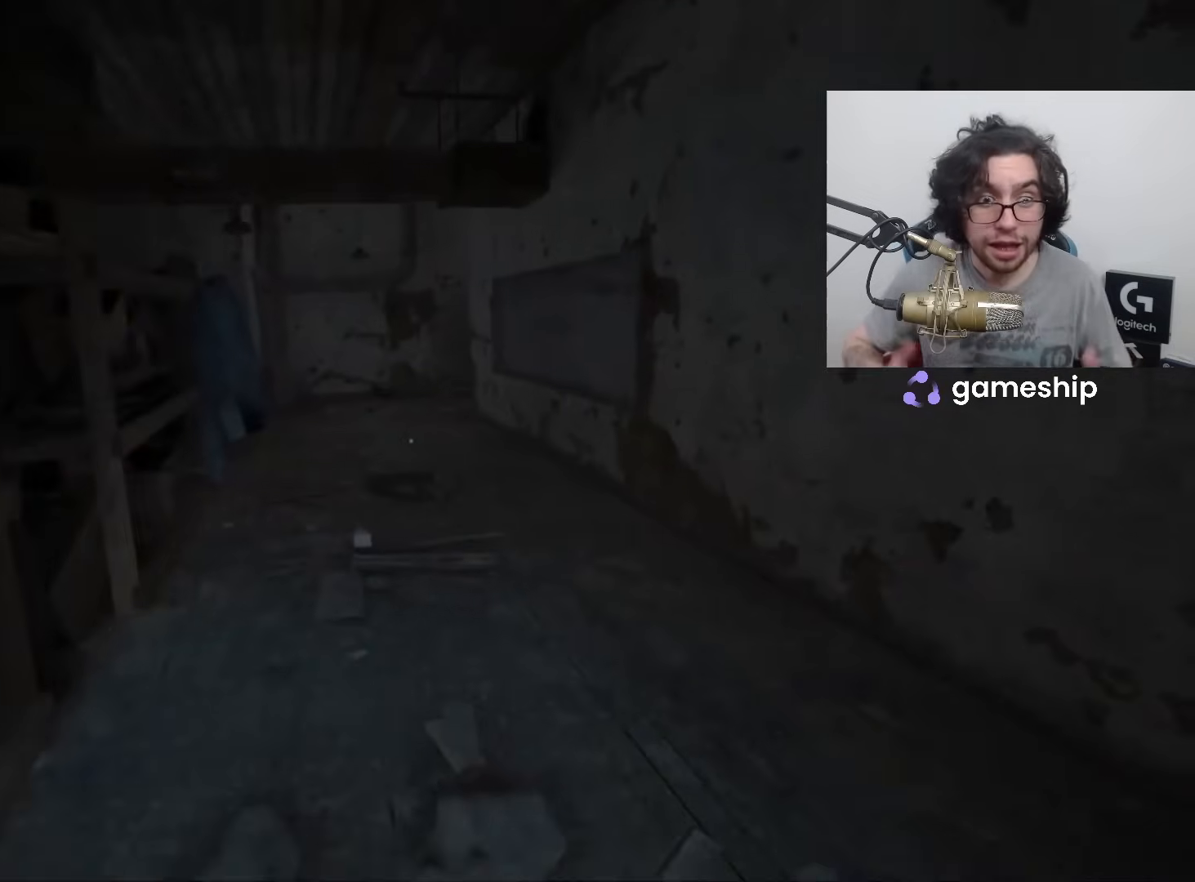
{"keys": ["shift", "w"], "mouse": [], "events": []}
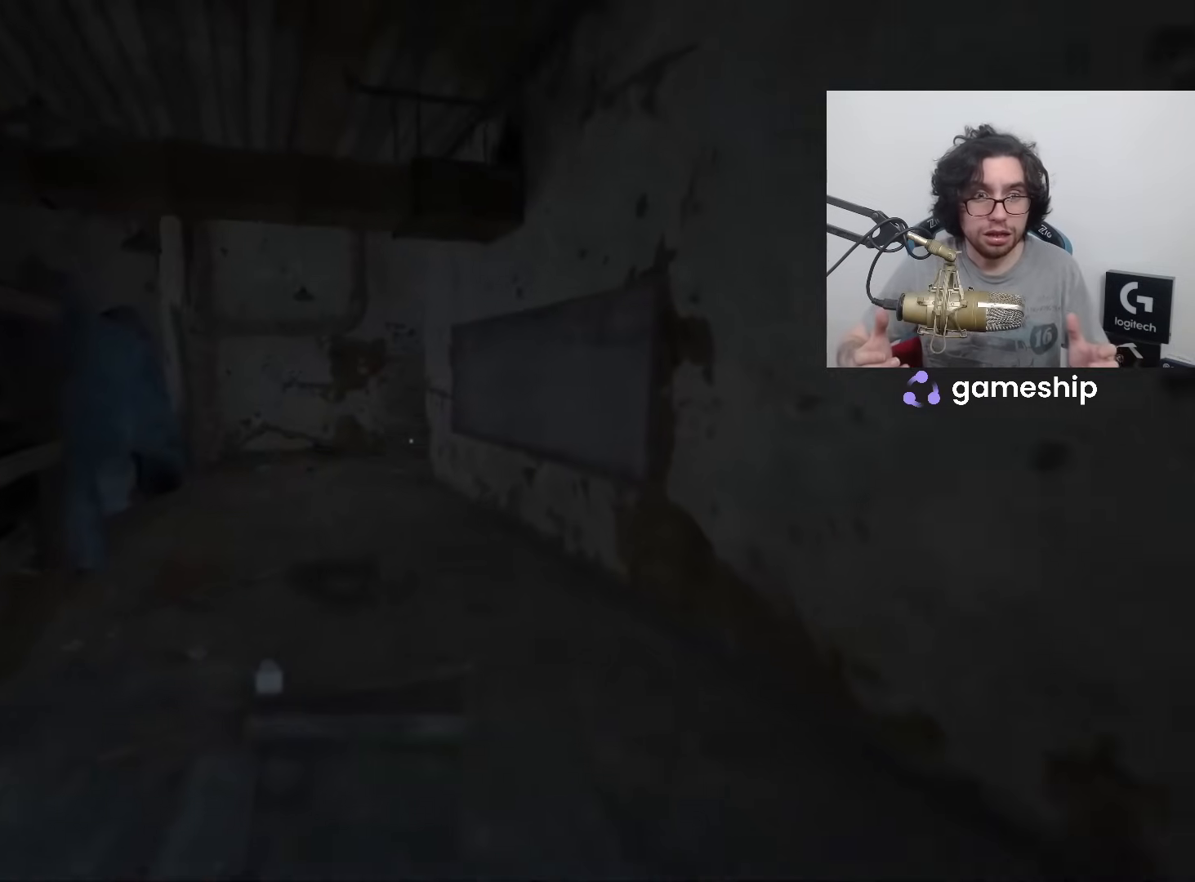
{"keys": ["shift", "w"], "mouse": [], "events": []}
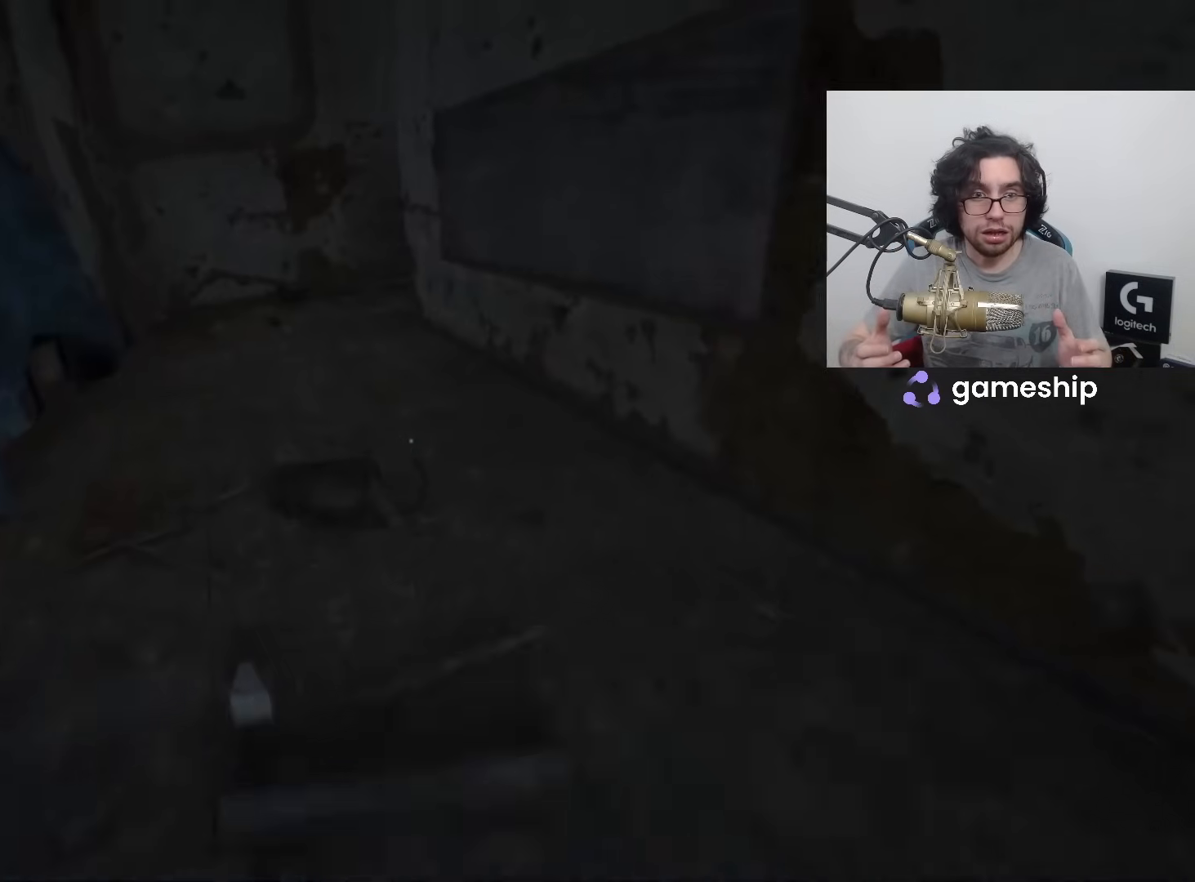
{"keys": ["shift", "w"], "mouse": [], "events": []}
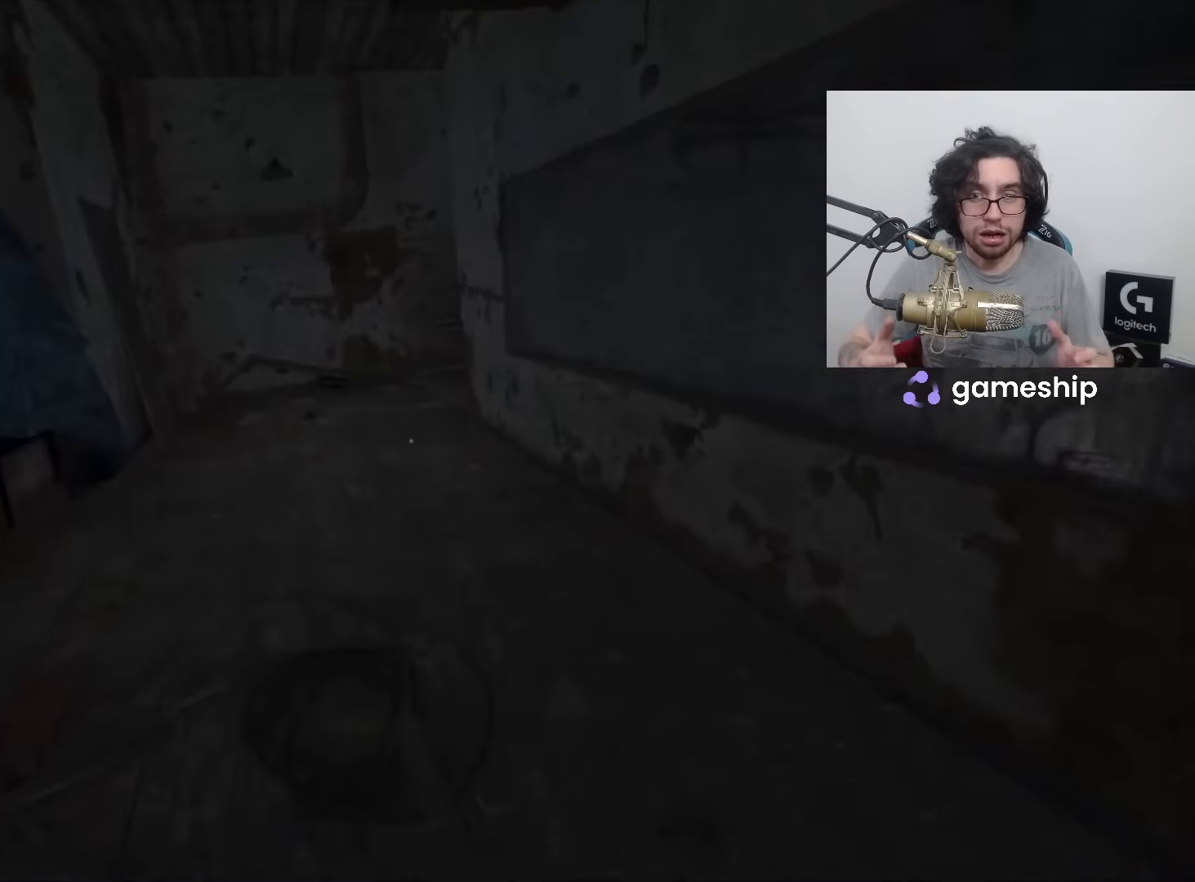
{"keys": ["shift", "w"], "mouse": [], "events": []}